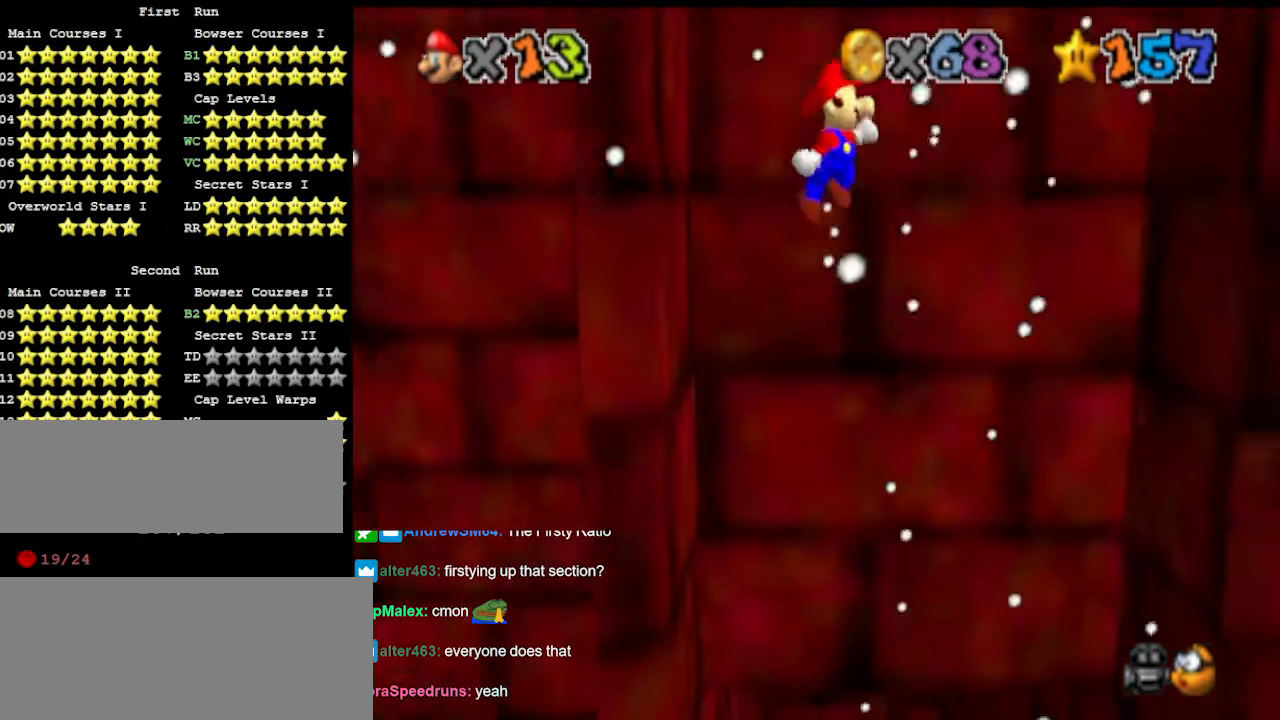
Gameplay with a controller (Nintendo layout); each line is a JSON object with the inputs held at the frame after it. "events" lists button and stick changes between this image and that frame as [ms after this image, input, new state], when the widget could be followed in between. Not read: L3 R3 START.
{"buttons": [], "left_stick": "right", "events": [[400, "A", "up"]]}
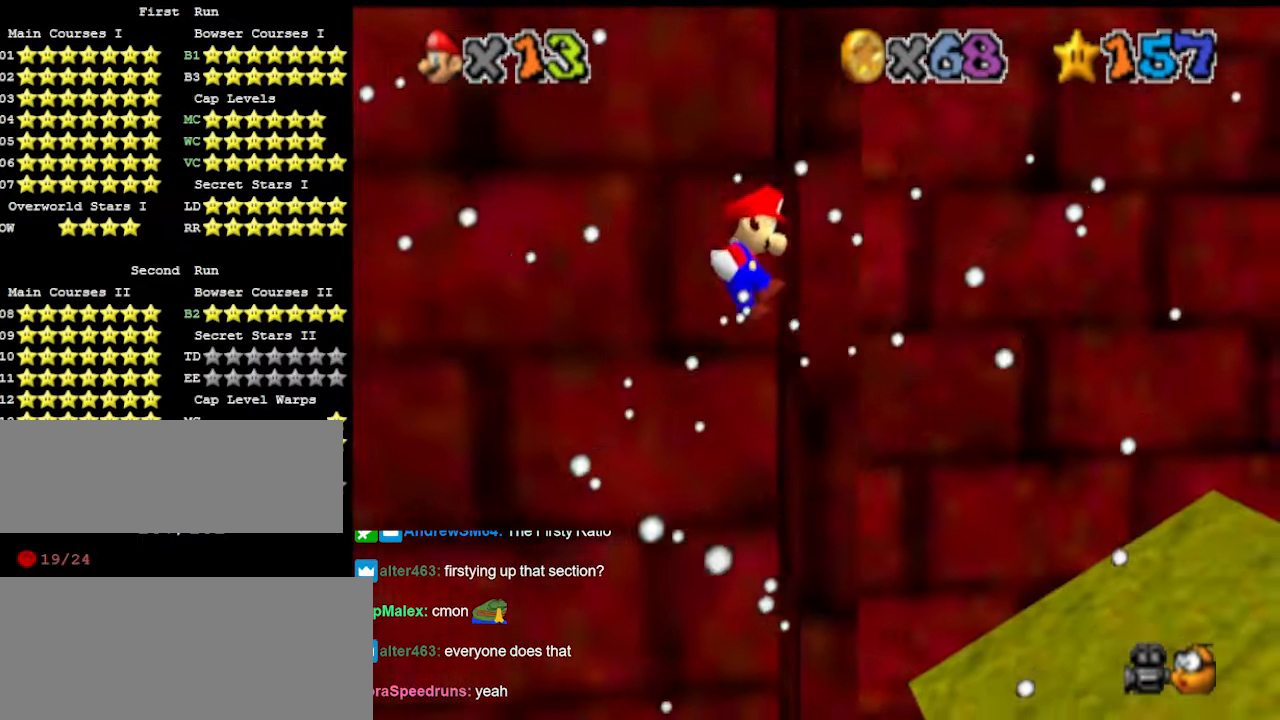
{"buttons": ["A"], "left_stick": "left", "events": [[100, "A", "down"], [133, "left_stick", "center"], [200, "left_stick", "left"]]}
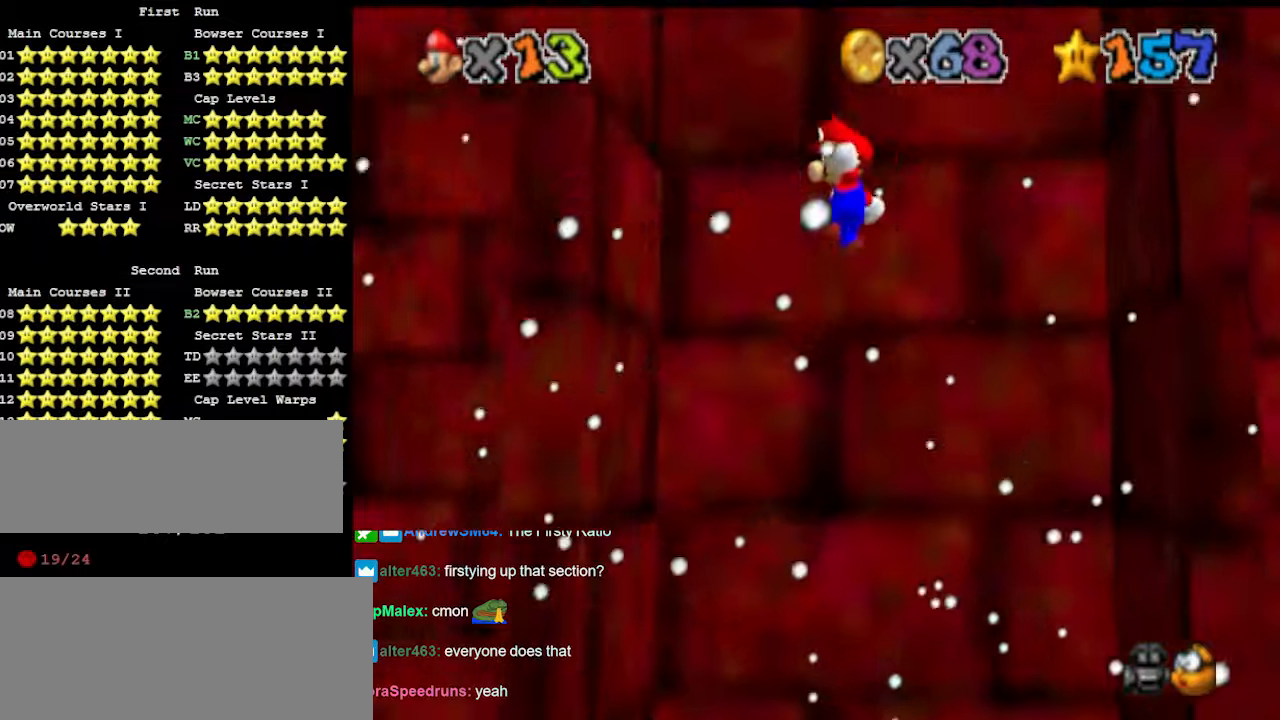
{"buttons": ["A"], "left_stick": "center", "events": [[166, "A", "up"], [400, "A", "down"], [466, "left_stick", "center"]]}
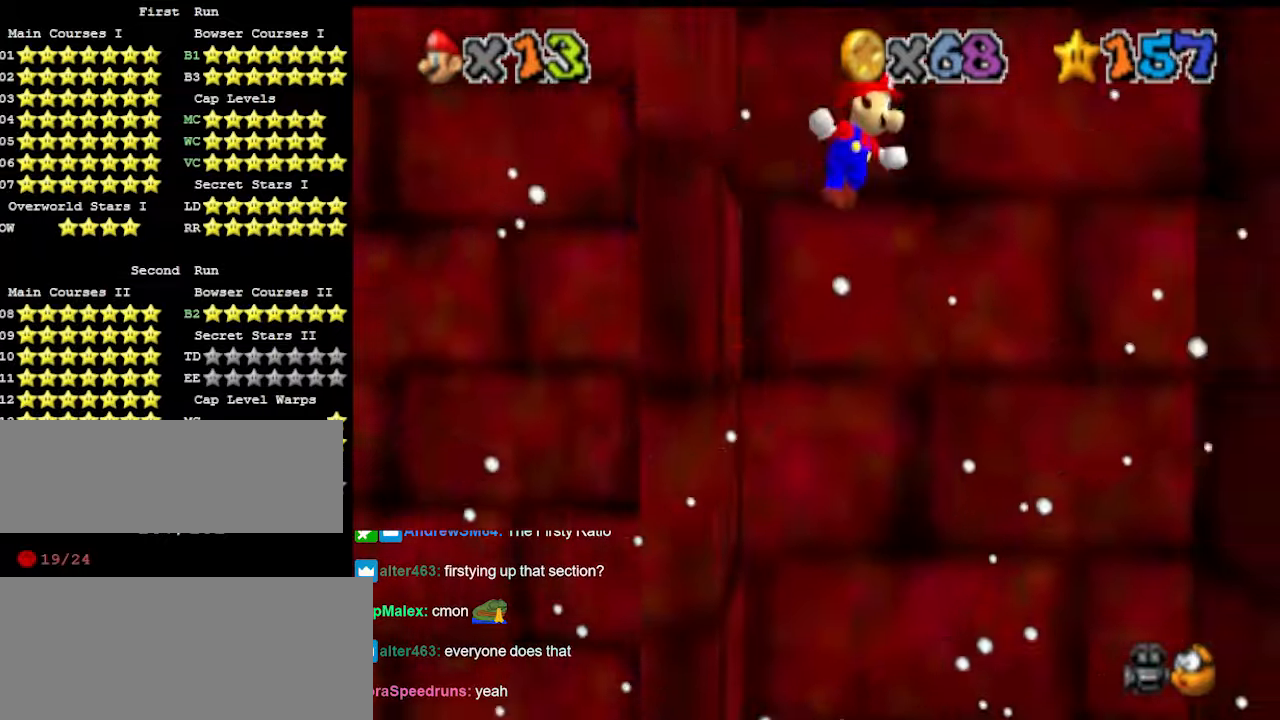
{"buttons": [], "left_stick": "right", "events": [[133, "left_stick", "right"], [500, "A", "up"]]}
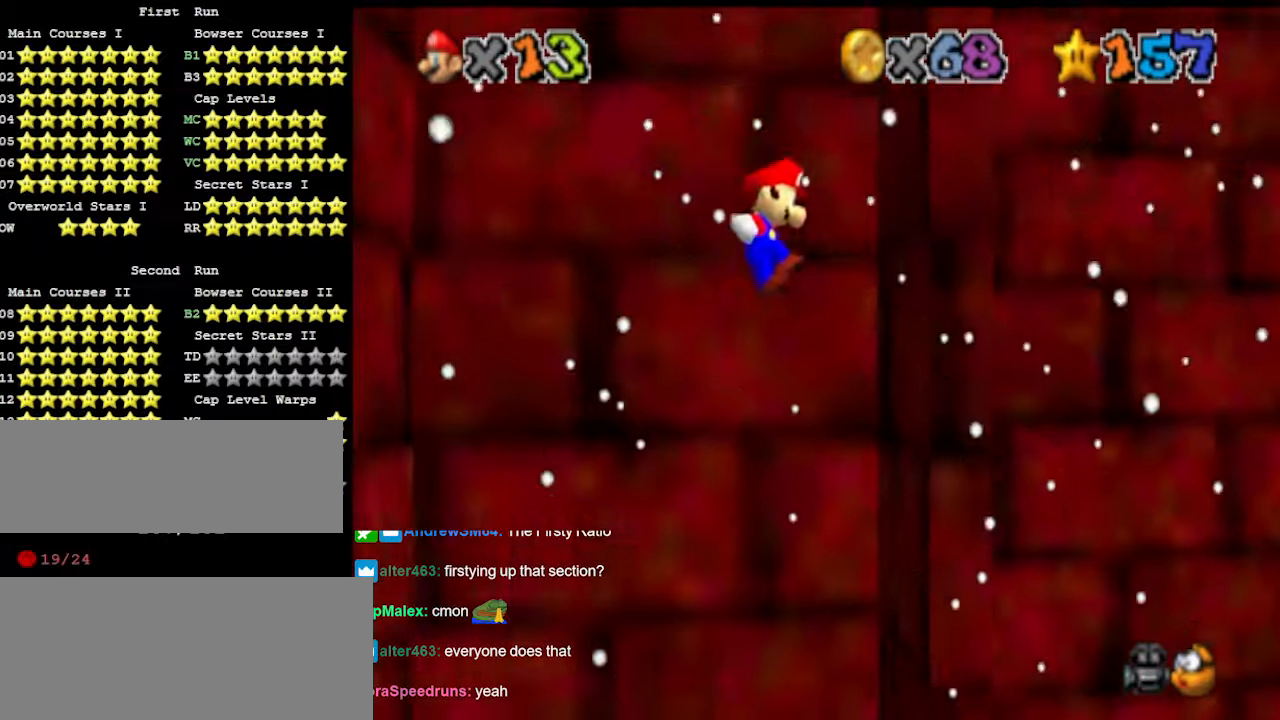
{"buttons": ["A"], "left_stick": "center", "events": [[233, "A", "down"], [400, "left_stick", "center"]]}
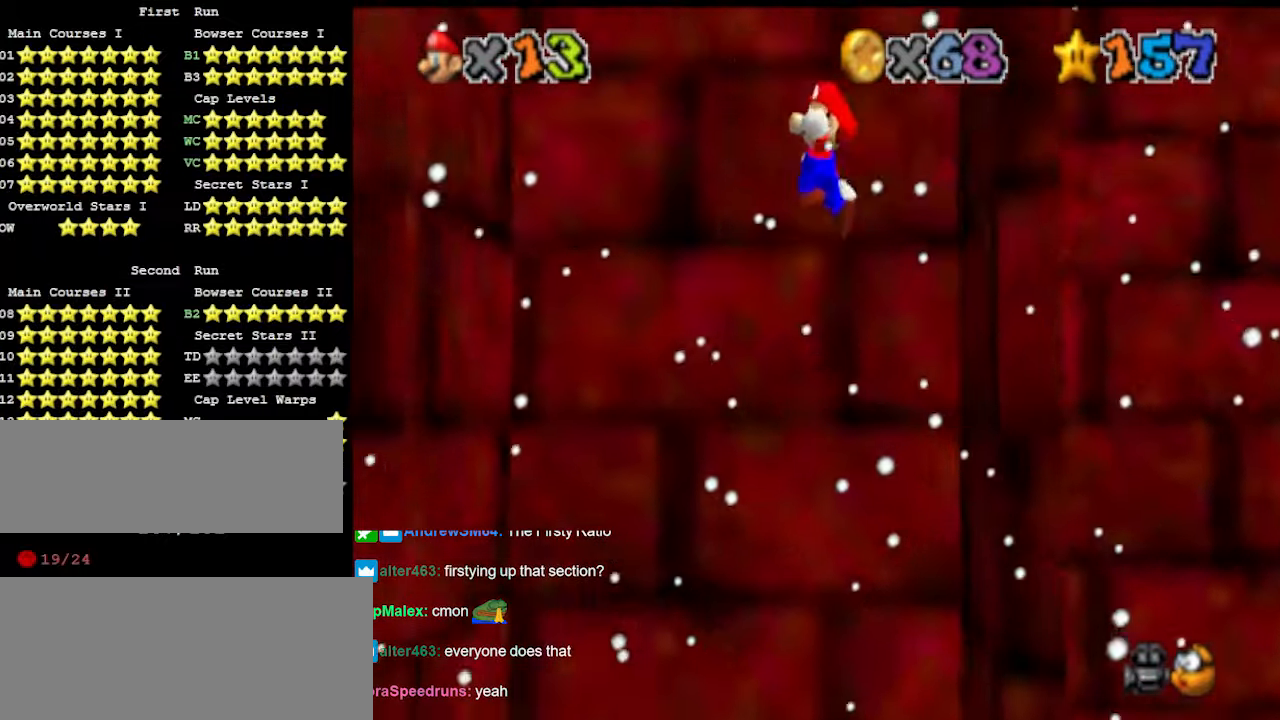
{"buttons": [], "left_stick": "left", "events": [[66, "left_stick", "left"], [466, "A", "up"]]}
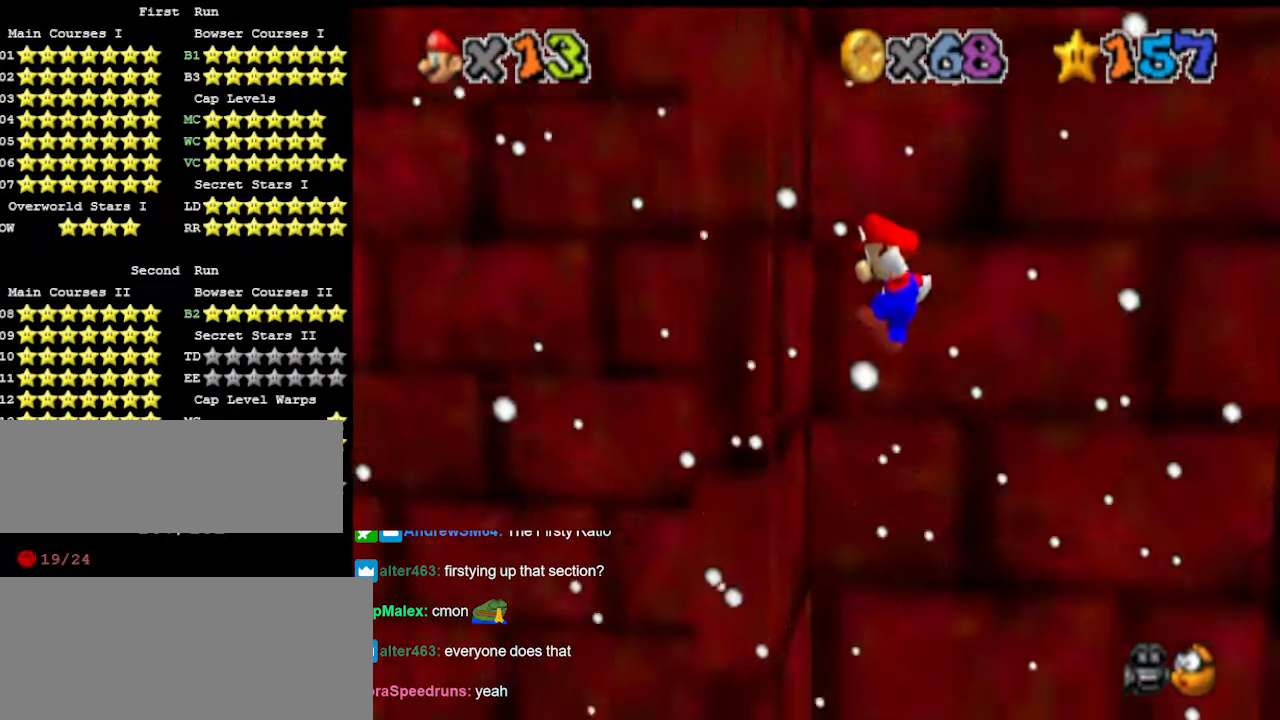
{"buttons": ["DPAD_DOWN"], "left_stick": "right", "events": [[233, "A", "down"], [233, "left_stick", "right"], [333, "A", "up"], [400, "DPAD_DOWN", "down"]]}
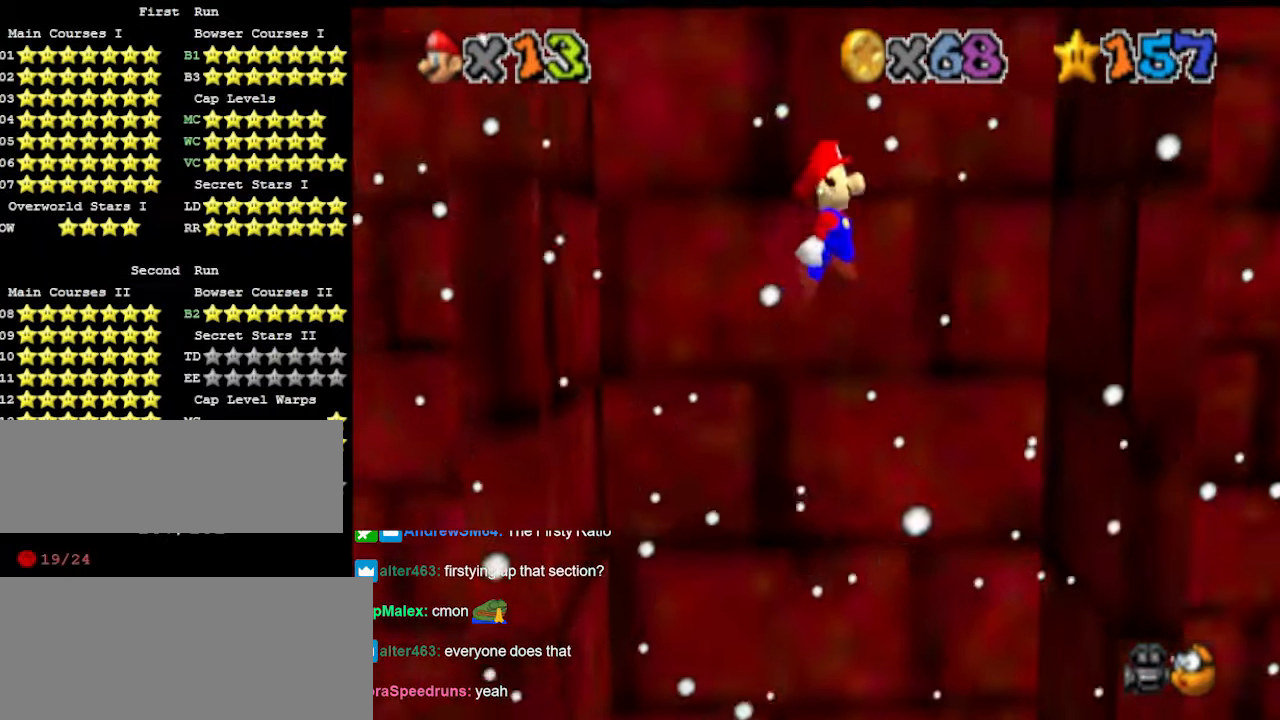
{"buttons": ["A", "C_DOWN"], "left_stick": "left", "events": [[33, "DPAD_DOWN", "up"], [433, "C_DOWN", "down"], [433, "left_stick", "left"], [466, "A", "down"]]}
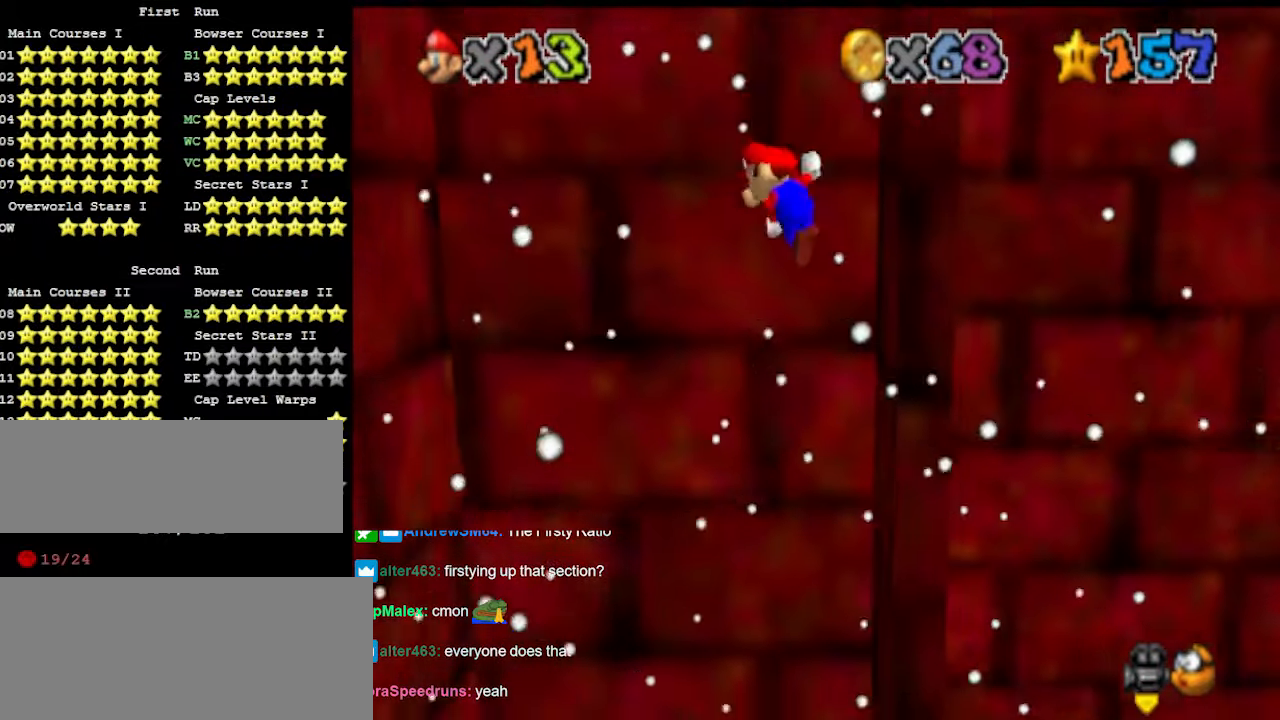
{"buttons": [], "left_stick": "left", "events": [[33, "C_DOWN", "up"], [100, "A", "up"], [200, "DPAD_DOWN", "down"], [300, "DPAD_DOWN", "up"]]}
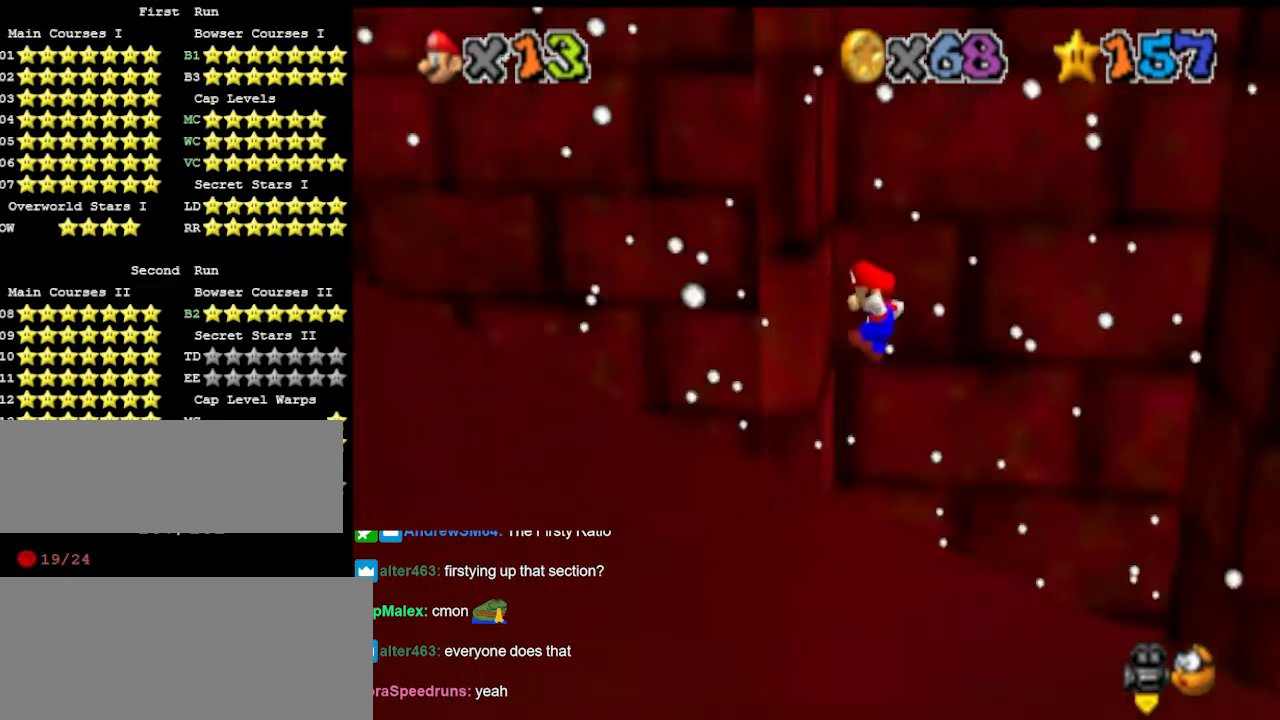
{"buttons": [], "left_stick": "right", "events": [[133, "left_stick", "right"], [200, "A", "down"], [433, "A", "up"]]}
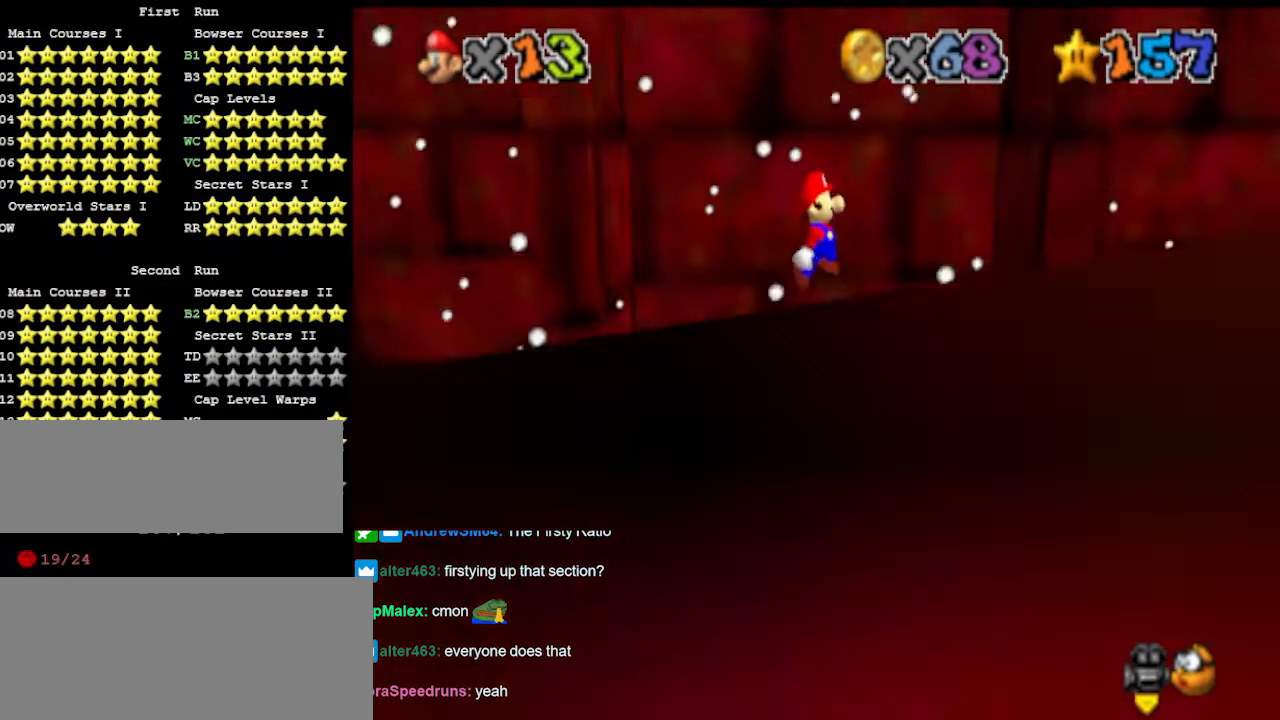
{"buttons": [], "left_stick": "left", "events": [[33, "DPAD_DOWN", "down"], [66, "C_UP", "down"], [100, "DPAD_DOWN", "up"], [200, "C_UP", "up"], [433, "A", "down"], [433, "left_stick", "left"], [500, "A", "up"]]}
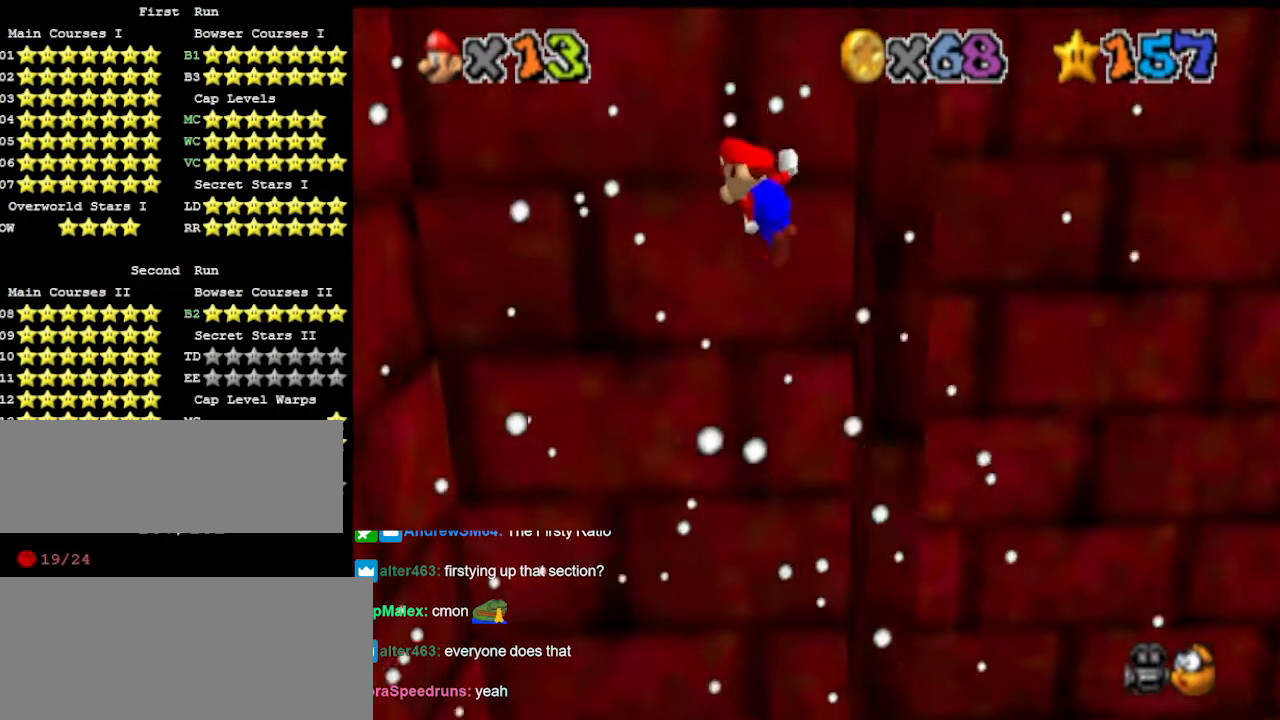
{"buttons": [], "left_stick": "left", "events": [[133, "DPAD_DOWN", "down"], [200, "DPAD_DOWN", "up"]]}
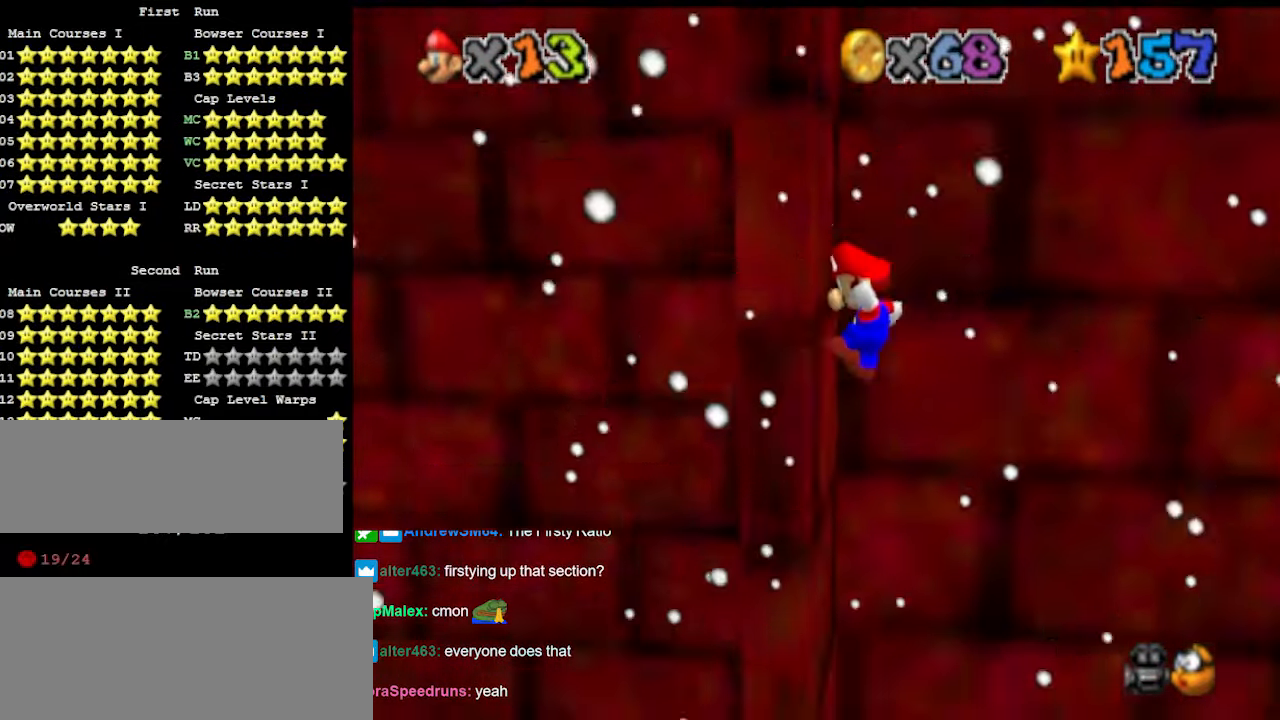
{"buttons": [], "left_stick": "right", "events": [[133, "A", "down"], [133, "left_stick", "right"], [433, "A", "up"]]}
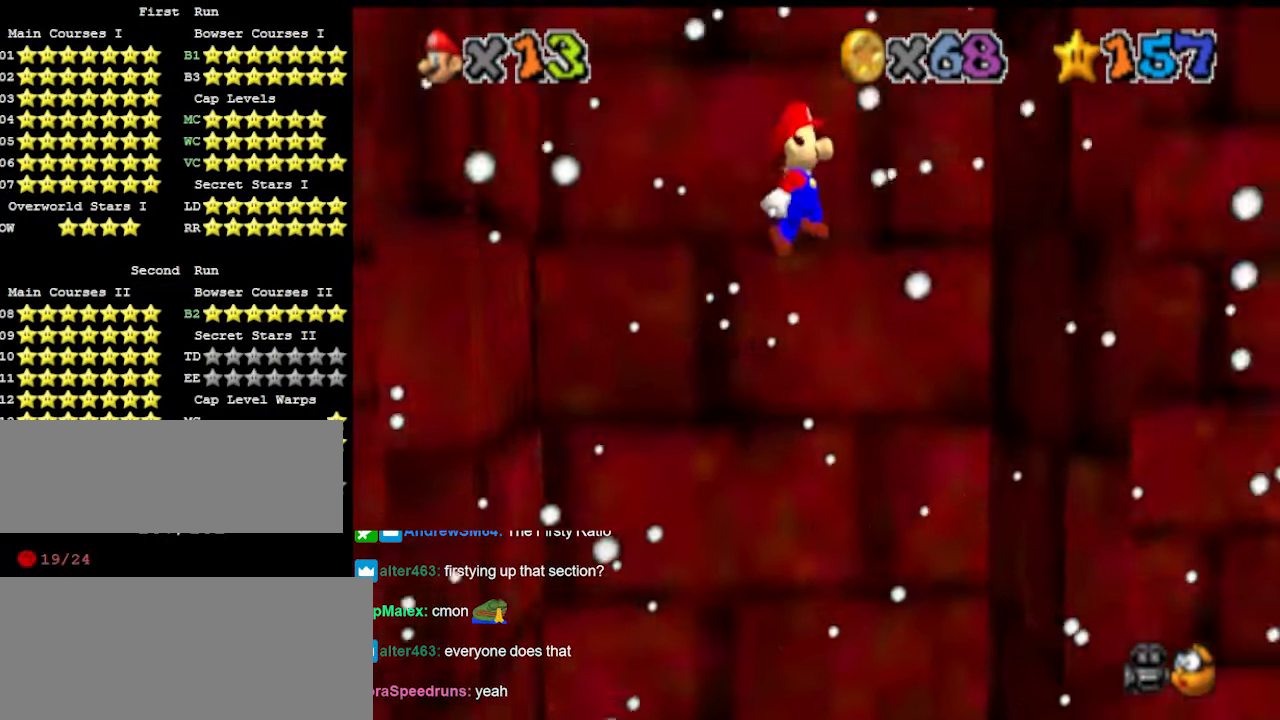
{"buttons": ["A"], "left_stick": "left", "events": [[66, "DPAD_DOWN", "down"], [133, "DPAD_DOWN", "up"], [366, "A", "down"], [366, "left_stick", "left"]]}
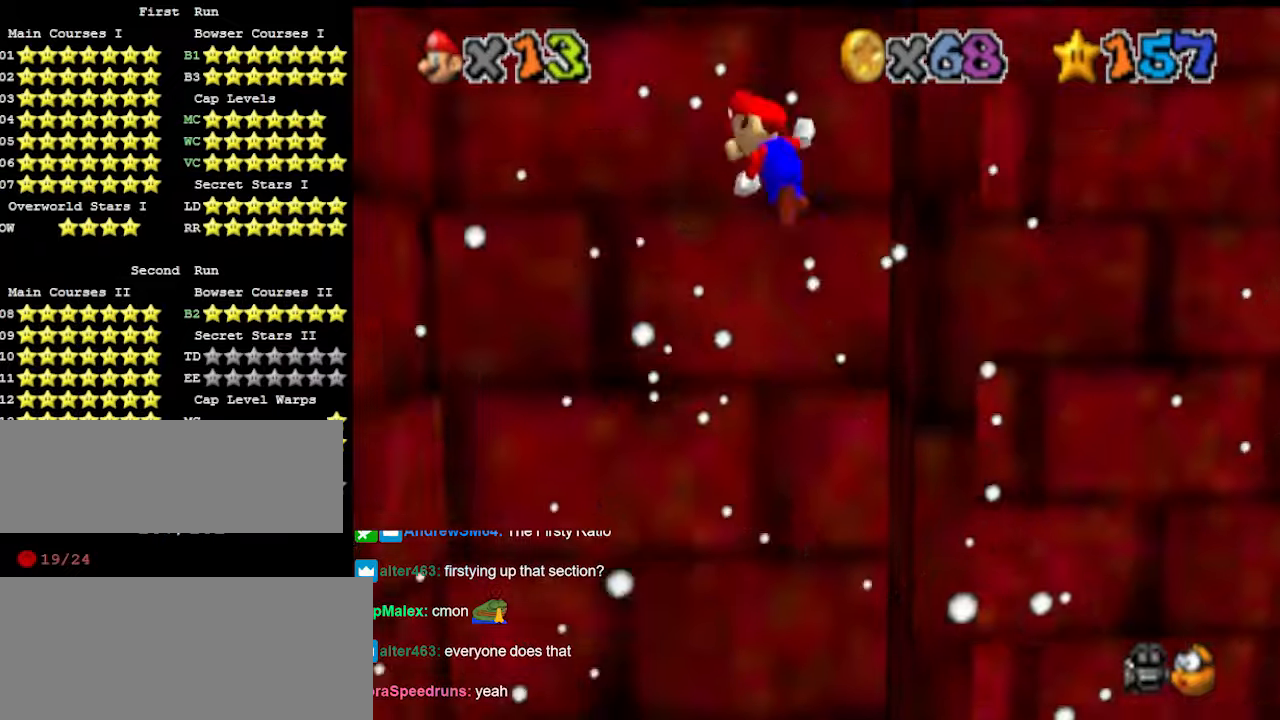
{"buttons": [], "left_stick": "left", "events": [[33, "A", "up"], [166, "DPAD_DOWN", "down"], [266, "DPAD_DOWN", "up"]]}
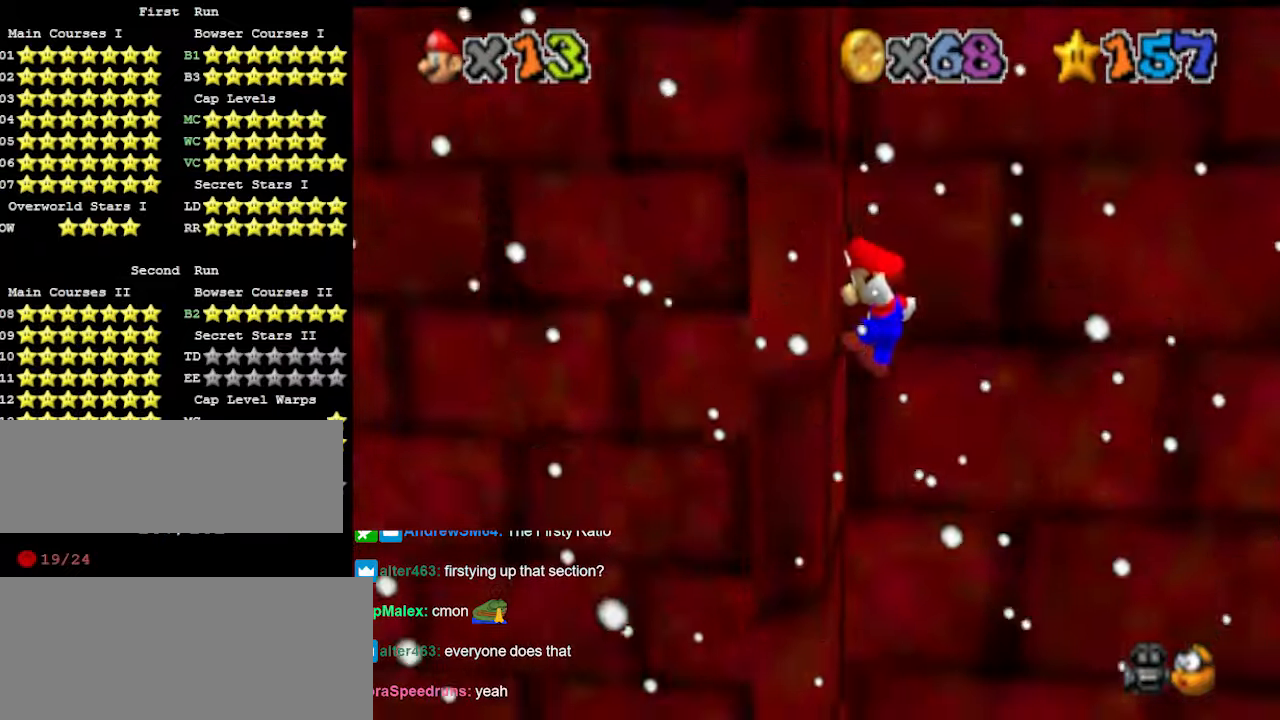
{"buttons": ["DPAD_DOWN"], "left_stick": "right", "events": [[33, "left_stick", "center"], [100, "left_stick", "right"], [133, "A", "down"], [333, "A", "up"], [500, "DPAD_DOWN", "down"]]}
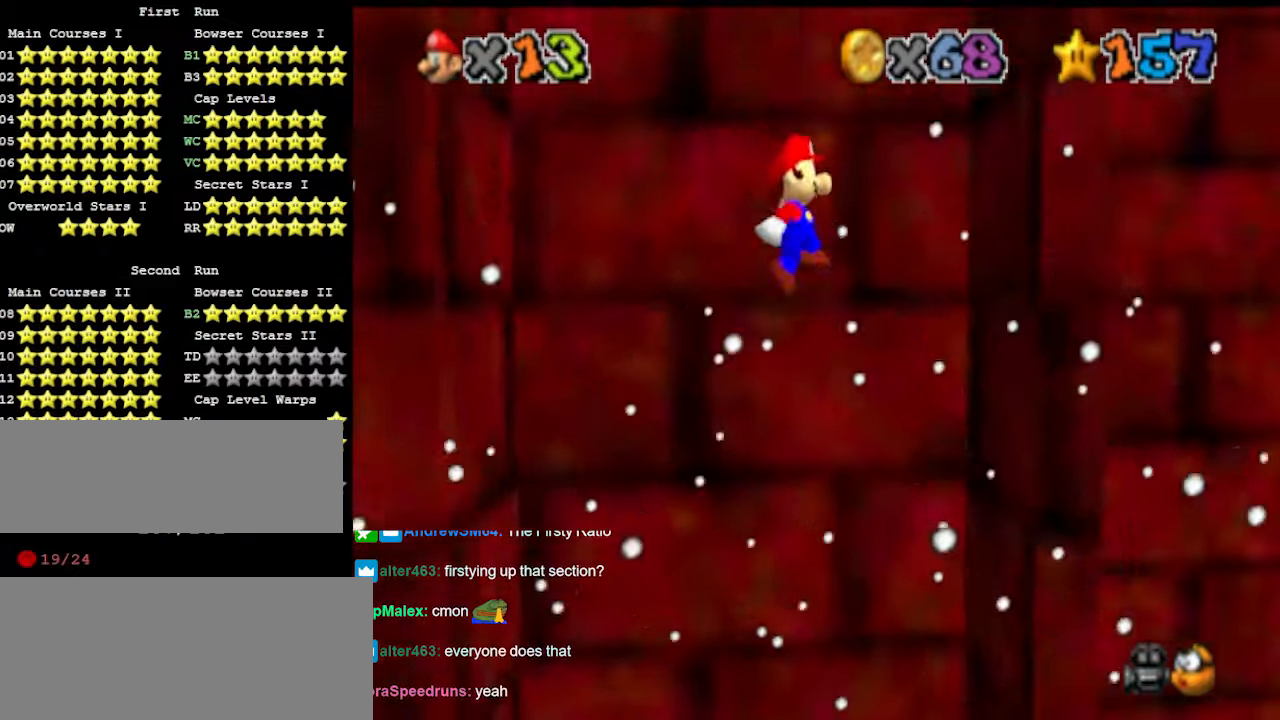
{"buttons": ["A"], "left_stick": "left", "events": [[100, "DPAD_DOWN", "up"], [266, "left_stick", "left"], [300, "A", "down"]]}
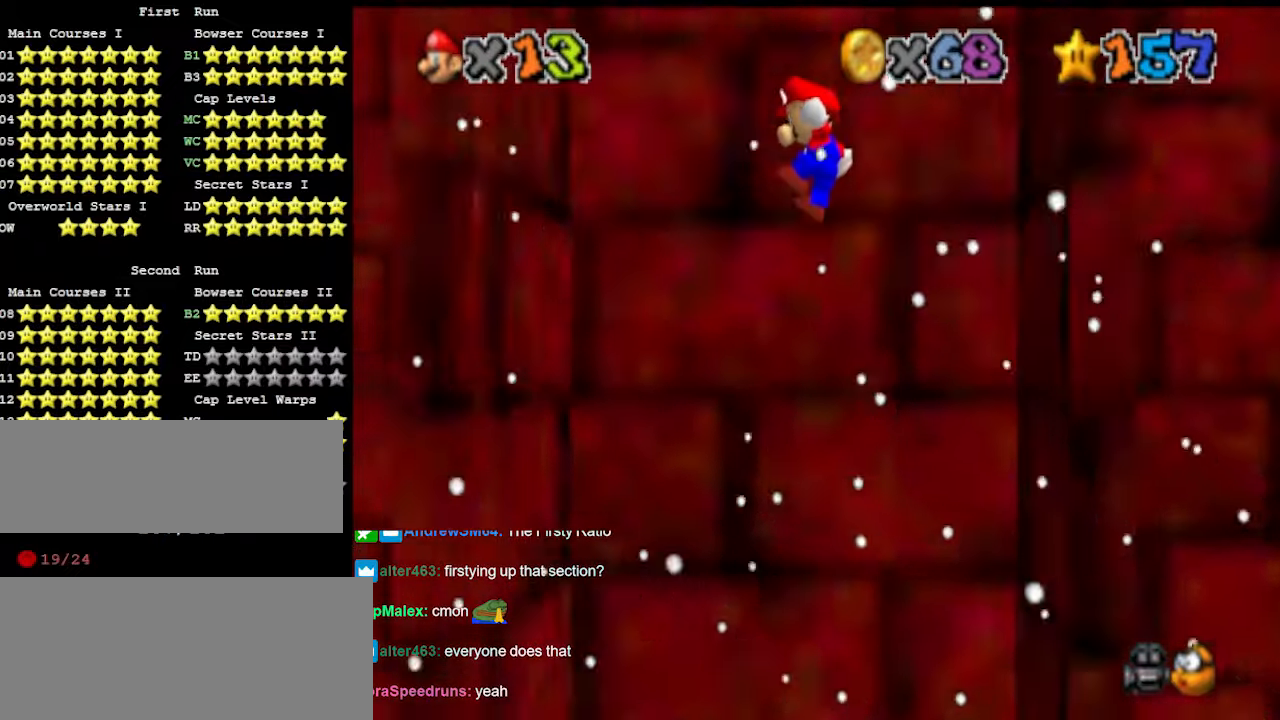
{"buttons": ["A"], "left_stick": "down", "events": [[400, "A", "up"], [466, "A", "down"], [466, "left_stick", "down"]]}
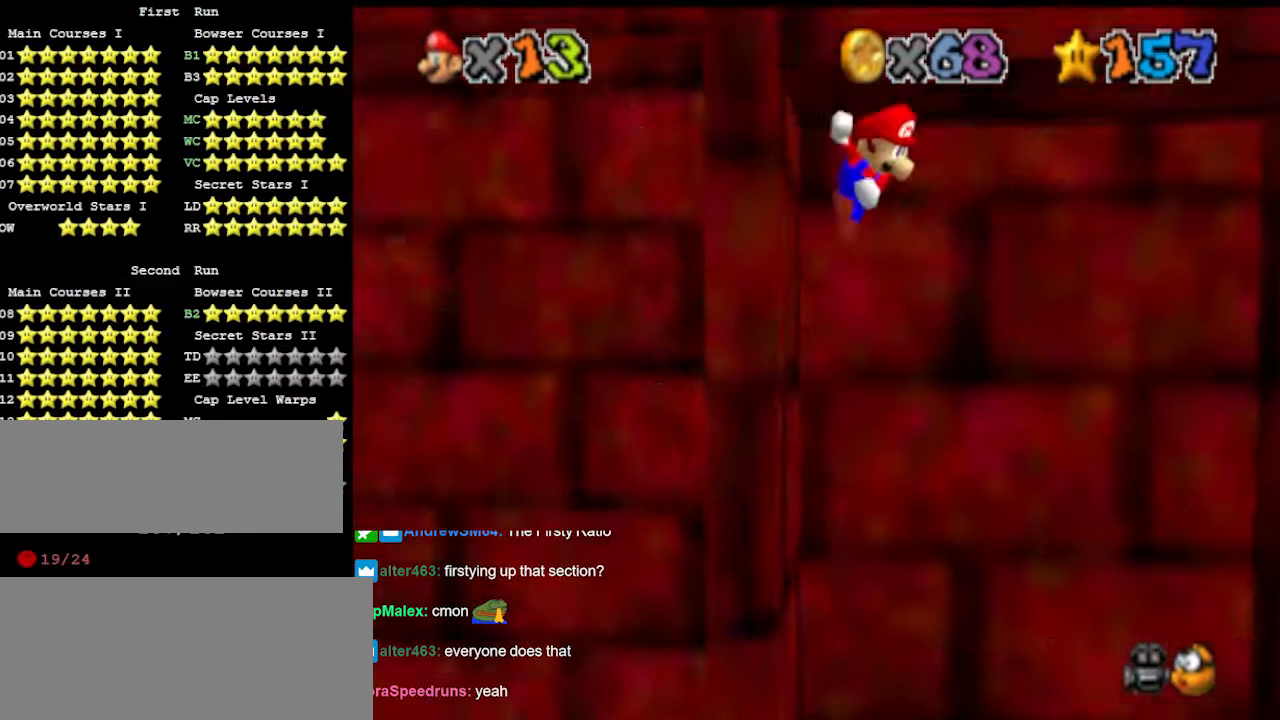
{"buttons": ["A"], "left_stick": "down", "events": [[200, "A", "up"], [333, "A", "down"]]}
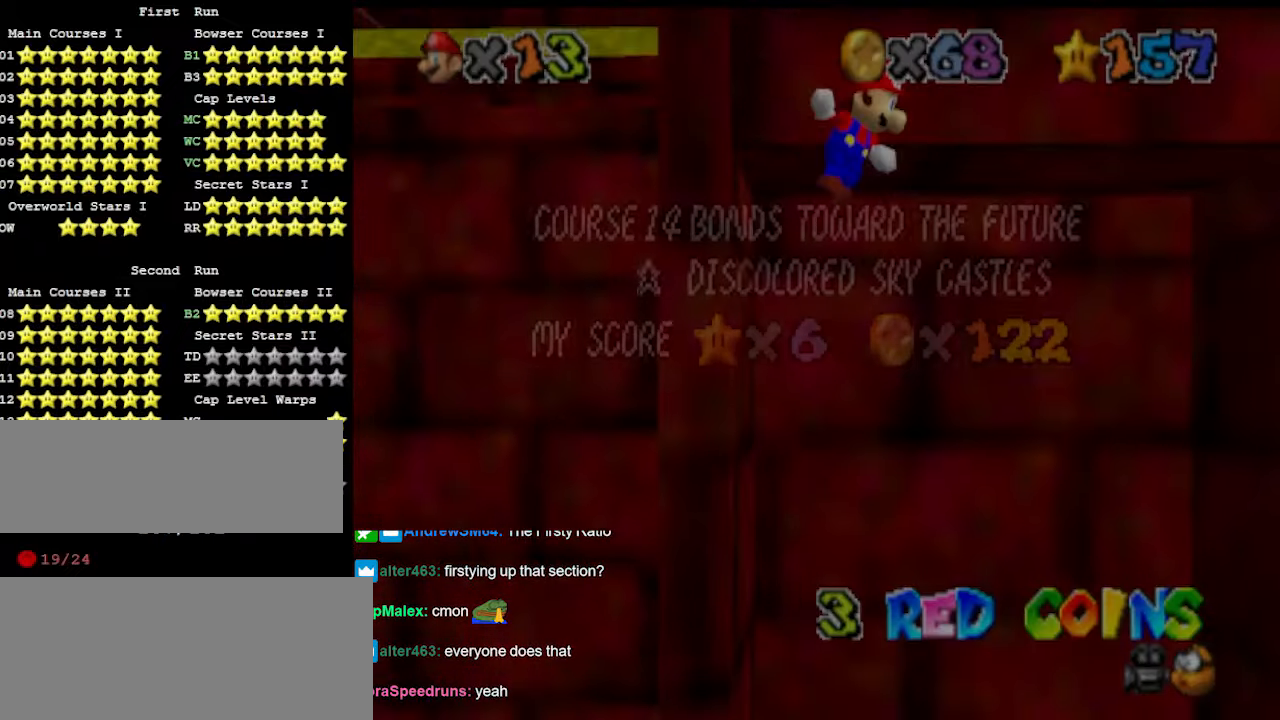
{"buttons": ["A"], "left_stick": "center", "events": [[100, "A", "up"], [133, "left_stick", "center"], [233, "A", "down"], [266, "left_stick", "up-right"], [400, "left_stick", "center"]]}
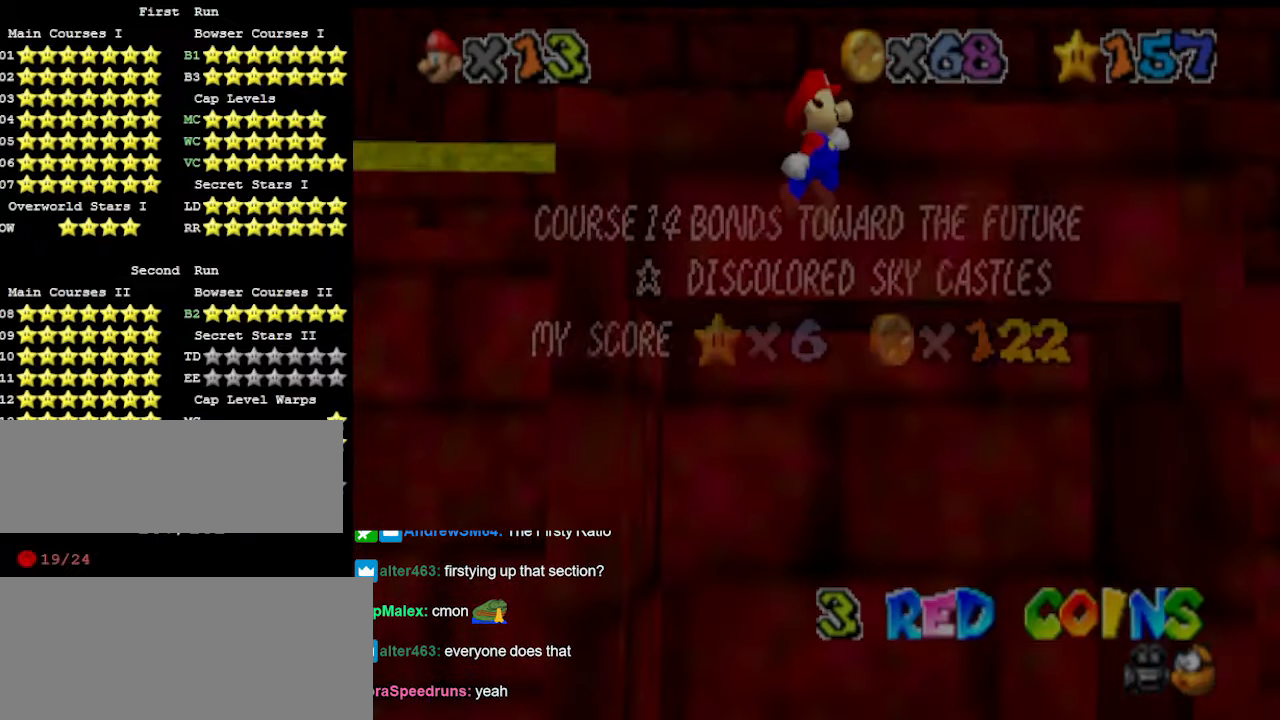
{"buttons": [], "left_stick": "up-right", "events": [[100, "A", "up"], [133, "left_stick", "left"], [200, "left_stick", "center"], [233, "A", "down"], [400, "left_stick", "up"], [466, "left_stick", "up-right"], [500, "A", "up"]]}
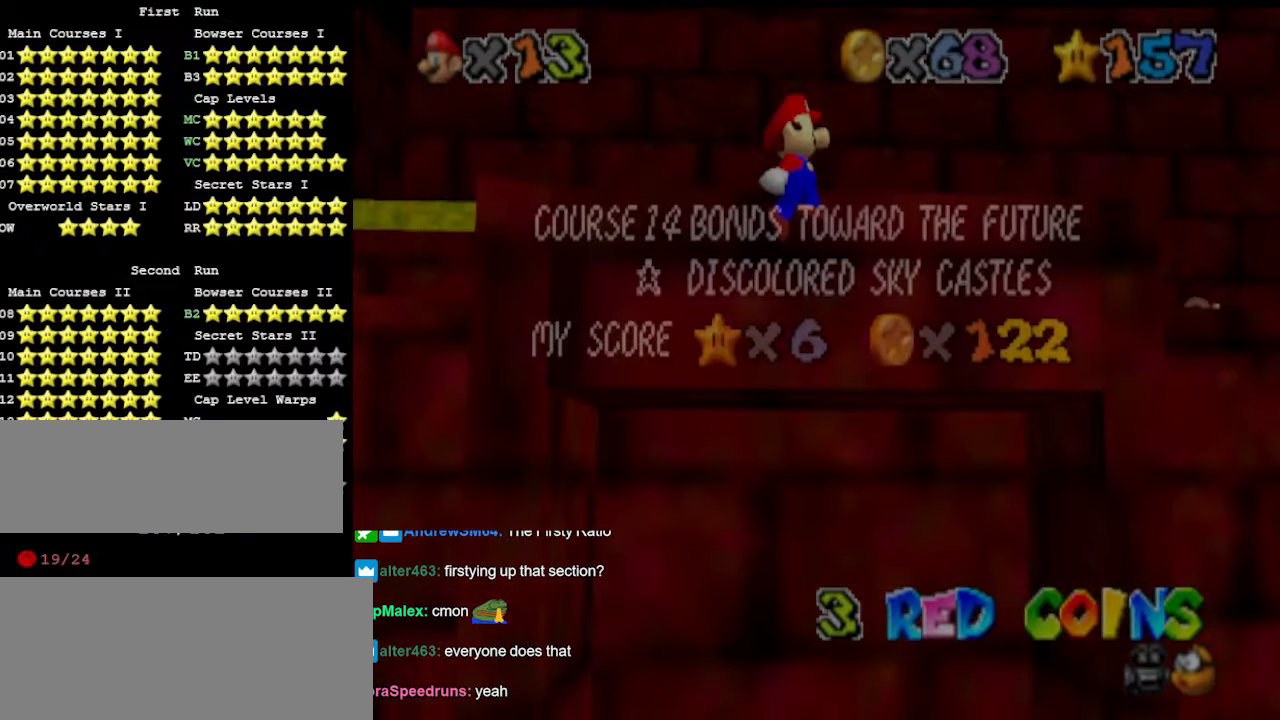
{"buttons": [], "left_stick": "center", "events": [[200, "A", "down"], [366, "left_stick", "center"], [466, "A", "up"]]}
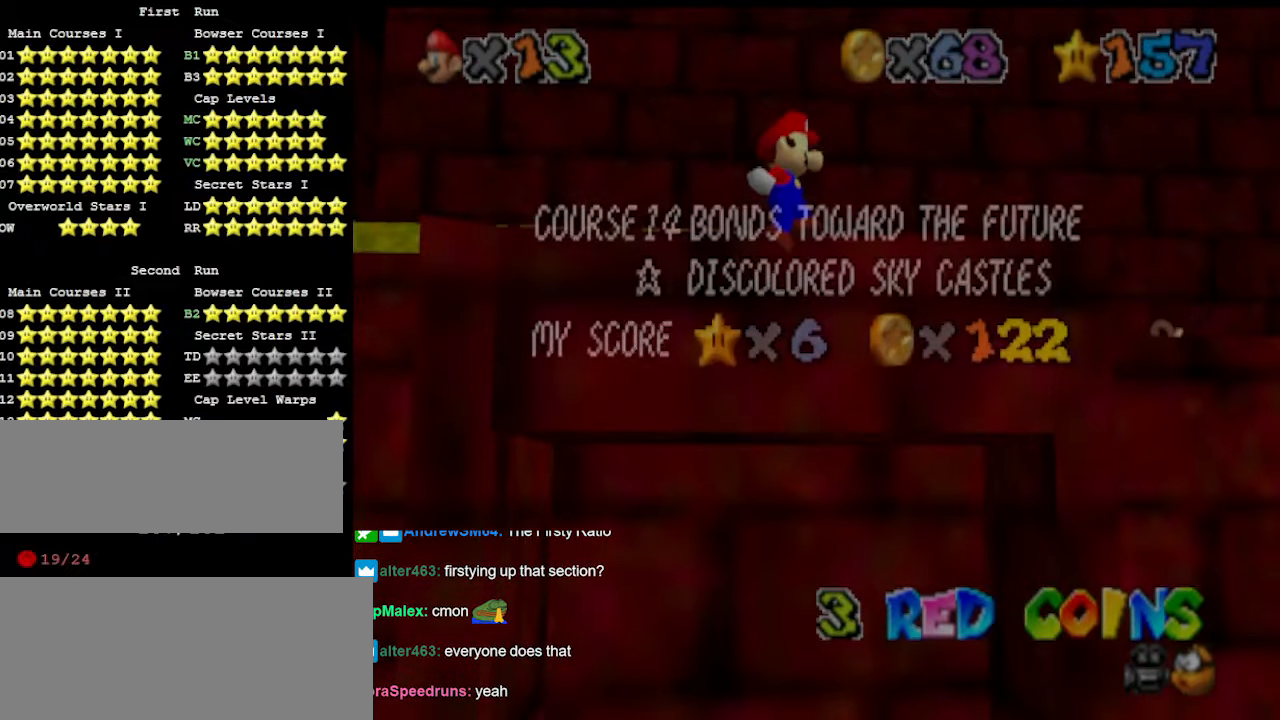
{"buttons": [], "left_stick": "center", "events": [[100, "A", "down"], [366, "A", "up"]]}
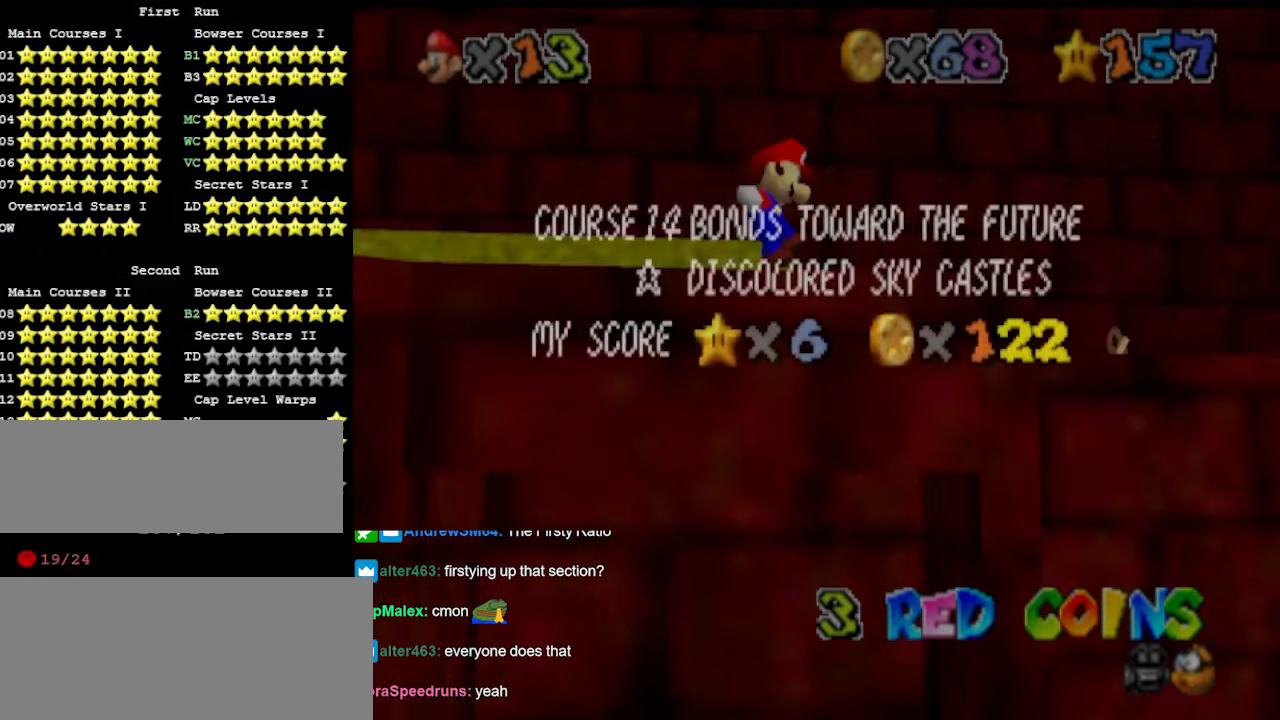
{"buttons": ["A"], "left_stick": "up", "events": [[33, "A", "down"], [300, "A", "up"], [433, "A", "down"], [500, "left_stick", "up"]]}
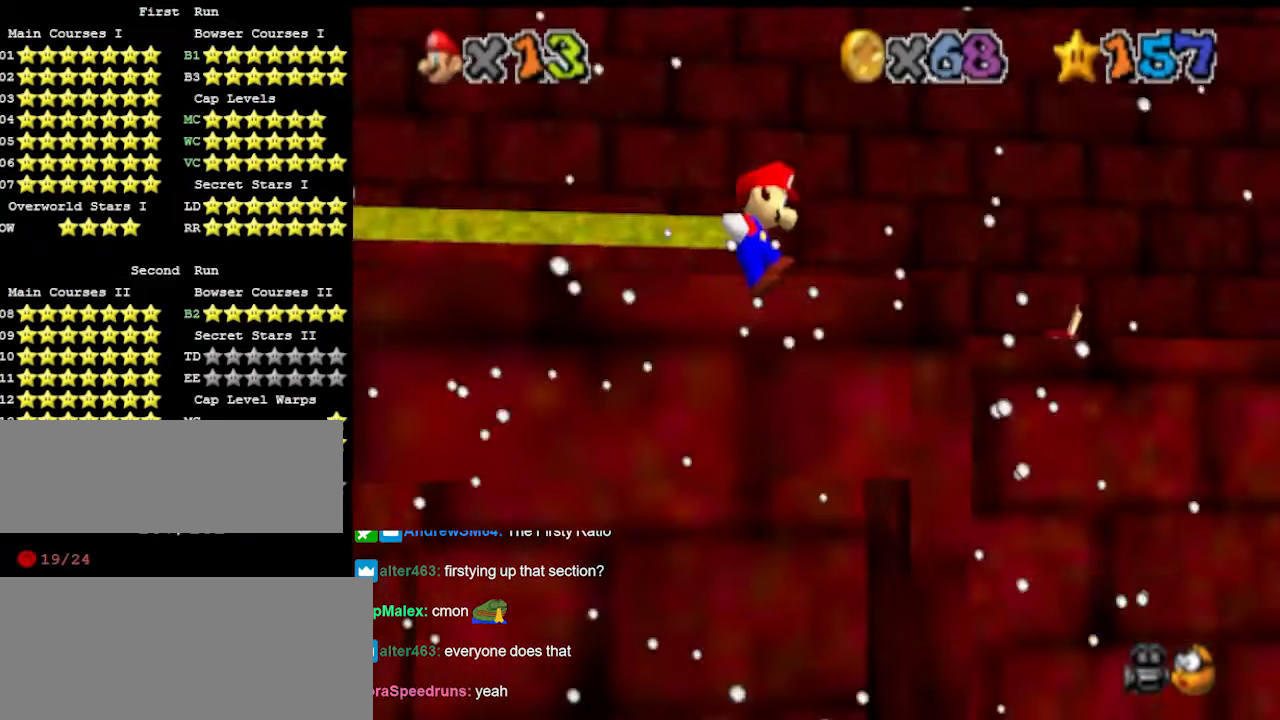
{"buttons": ["A"], "left_stick": "up", "events": [[166, "A", "up"], [333, "A", "down"]]}
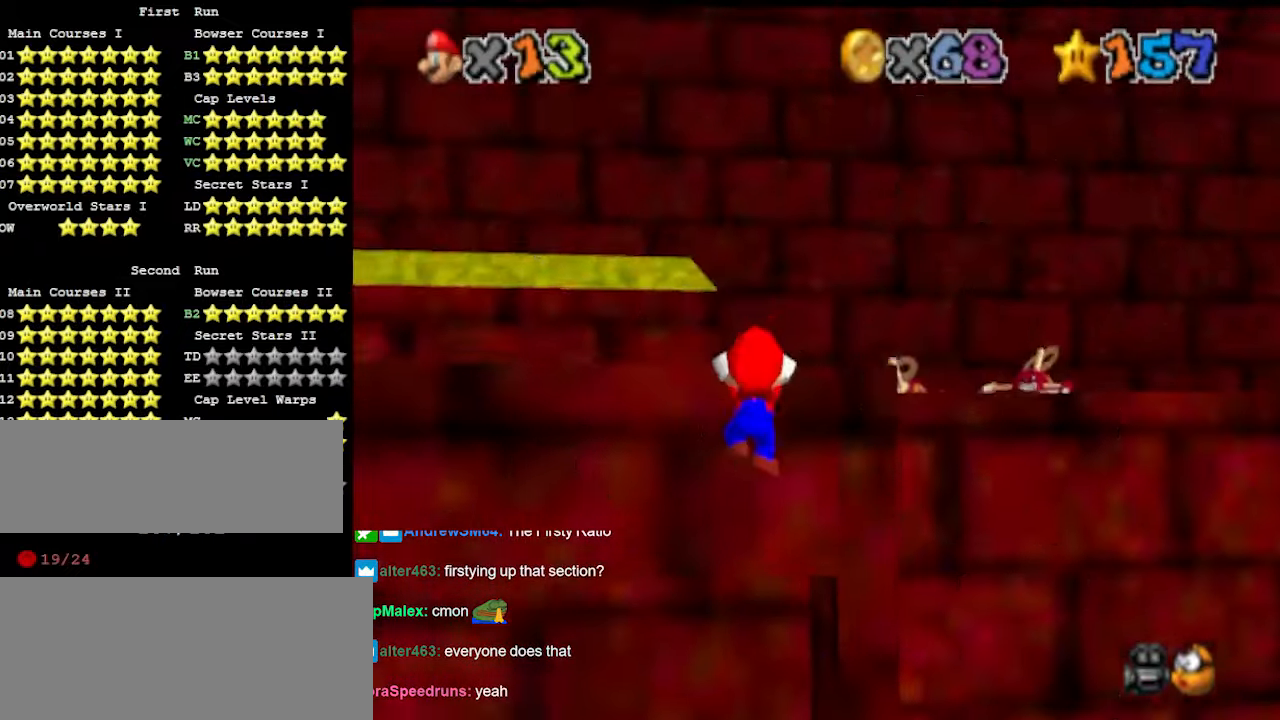
{"buttons": ["A"], "left_stick": "center", "events": [[66, "A", "up"], [300, "left_stick", "center"], [466, "A", "down"]]}
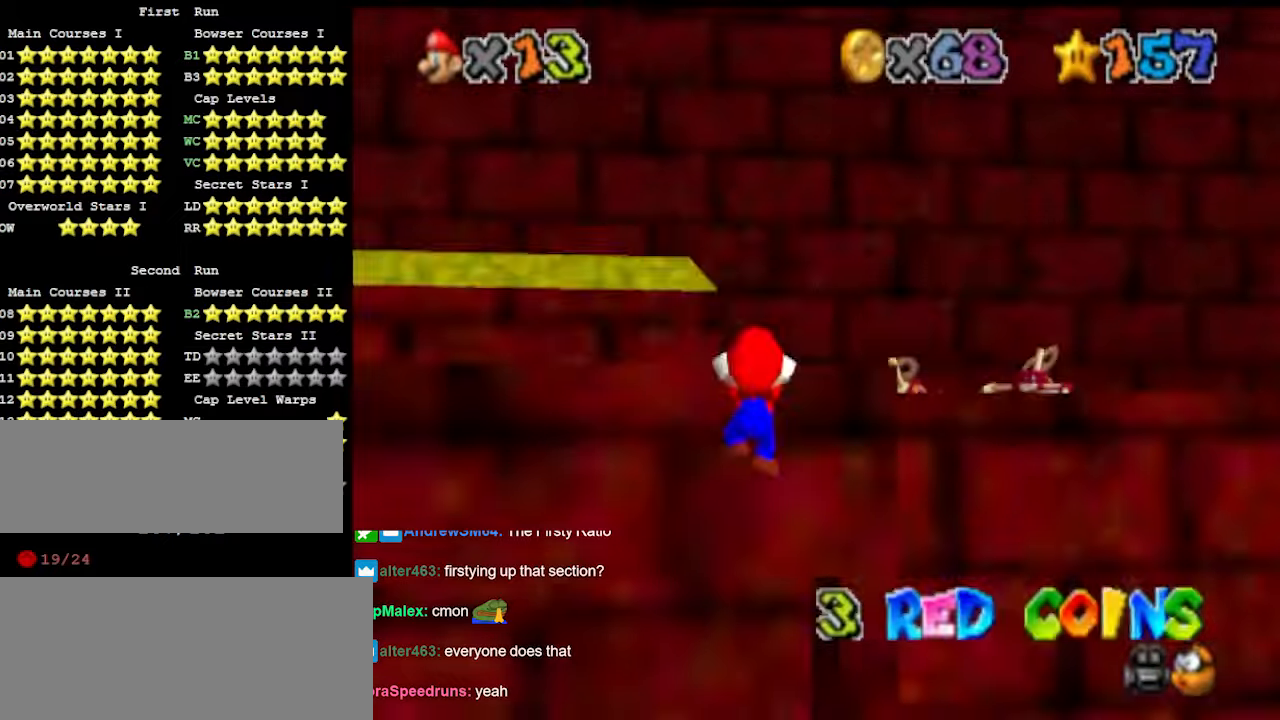
{"buttons": ["DPAD_DOWN"], "left_stick": "center", "events": [[66, "A", "up"], [133, "C_LEFT", "down"], [166, "C_DOWN", "down"], [200, "C_LEFT", "up"], [266, "C_DOWN", "up"], [266, "C_LEFT", "down"], [333, "C_DOWN", "down"], [333, "C_LEFT", "up"], [433, "C_DOWN", "up"], [433, "DPAD_DOWN", "down"]]}
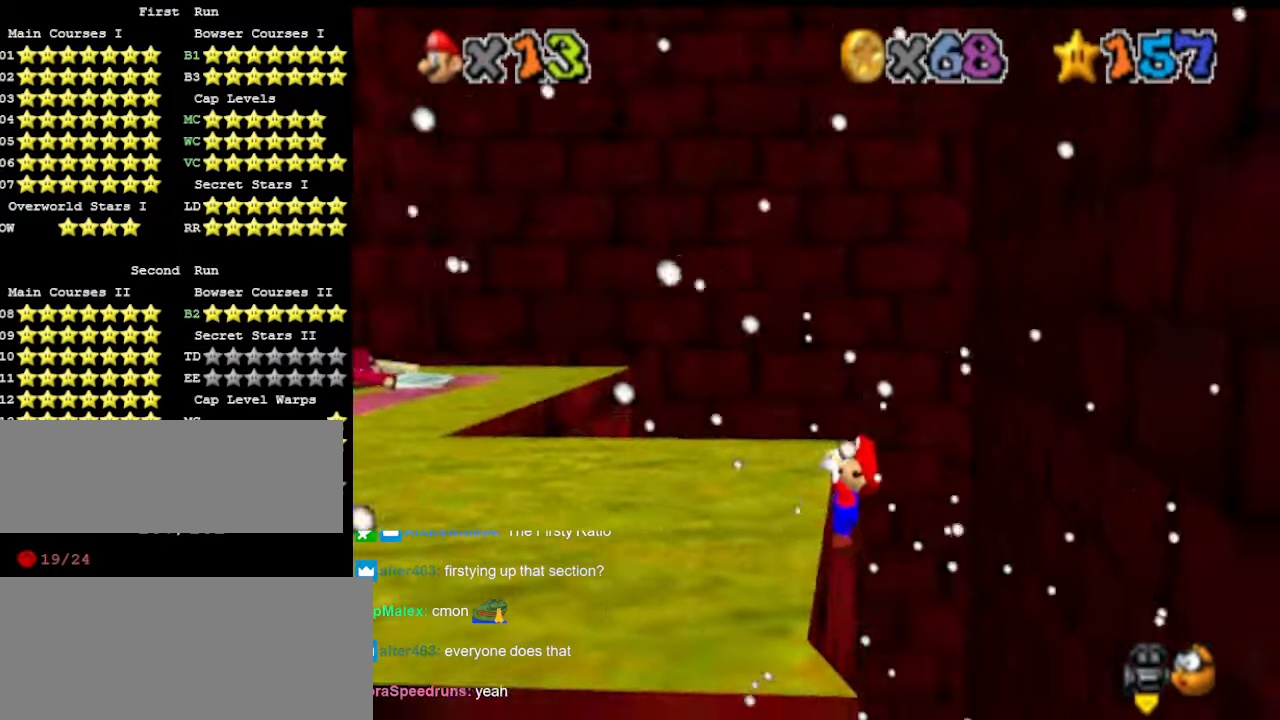
{"buttons": [], "left_stick": "center", "events": [[66, "DPAD_DOWN", "up"], [66, "left_stick", "left"], [200, "left_stick", "center"]]}
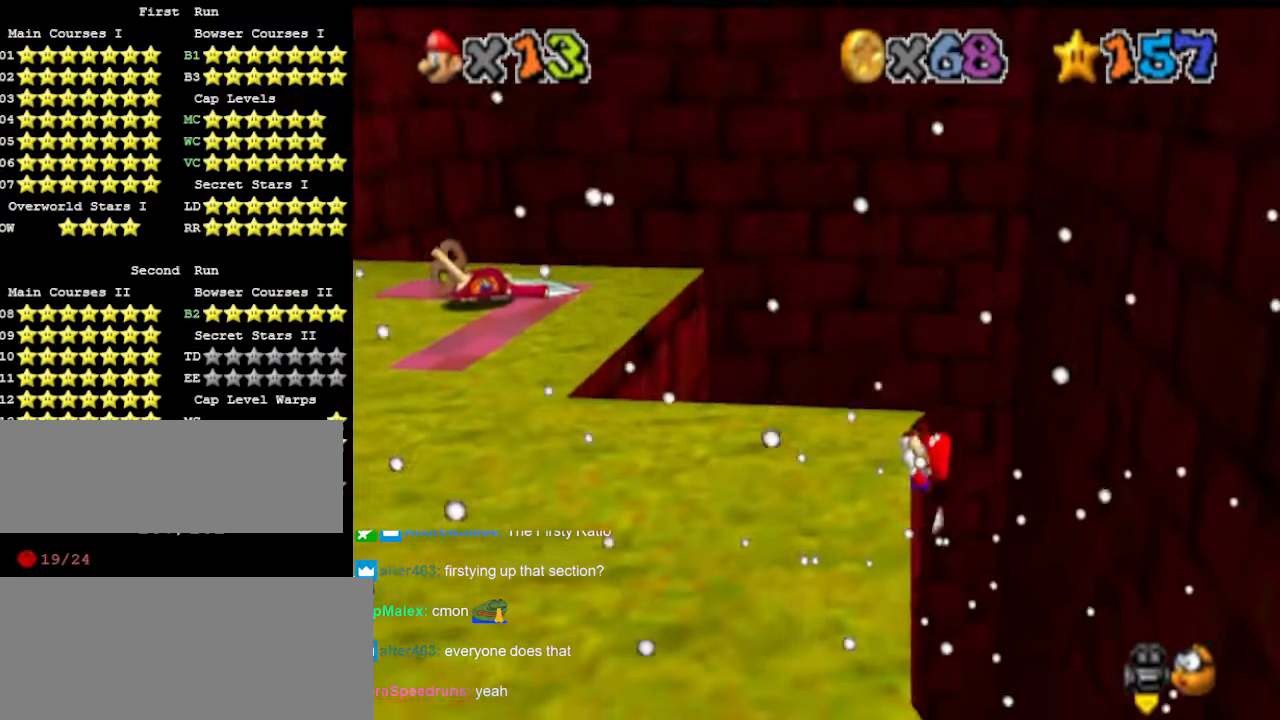
{"buttons": [], "left_stick": "center", "events": []}
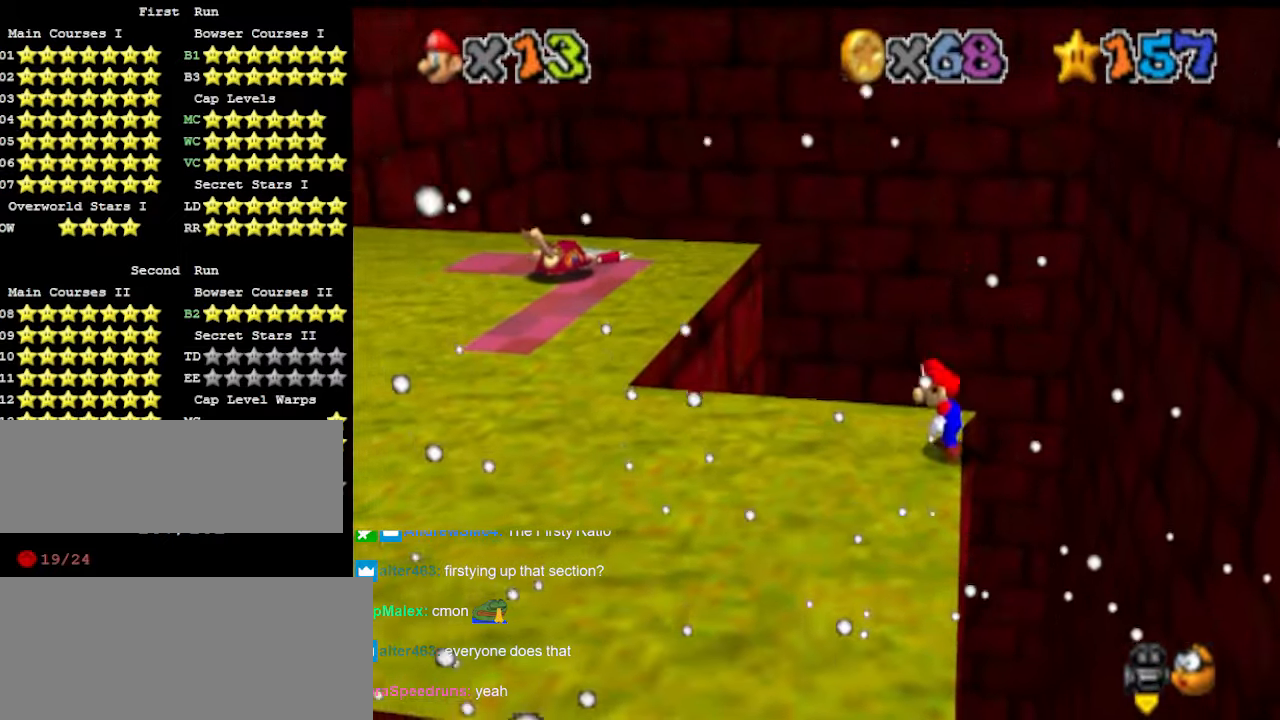
{"buttons": ["A"], "left_stick": "center", "events": [[66, "A", "down"], [133, "left_stick", "right"], [300, "left_stick", "center"]]}